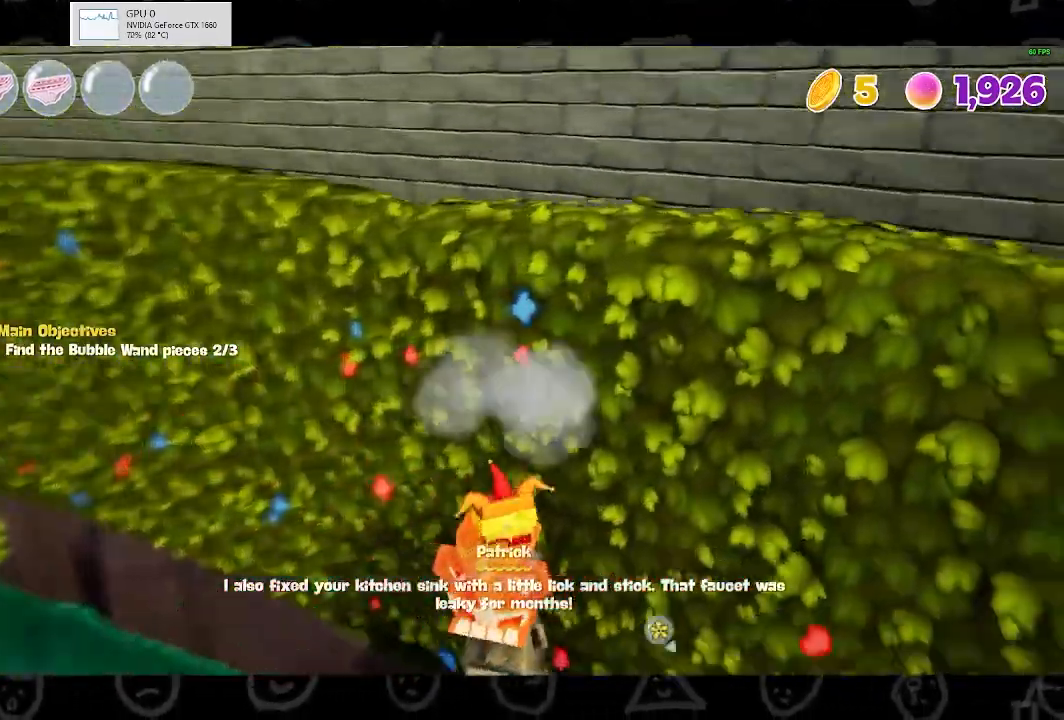
Gameplay with a controller (Xbox layout); each line is a JSON object with the inputs held at the frame after it. "events" lists button and stick changes between this image and that frame as [ms after this image, input, new state], when the widget could be followed in between.
{"buttons": ["A"], "left_stick": "up-right", "right_stick": "center", "events": [[33, "right_stick", "center"], [67, "A", "down"], [233, "A", "up"], [367, "A", "down"]]}
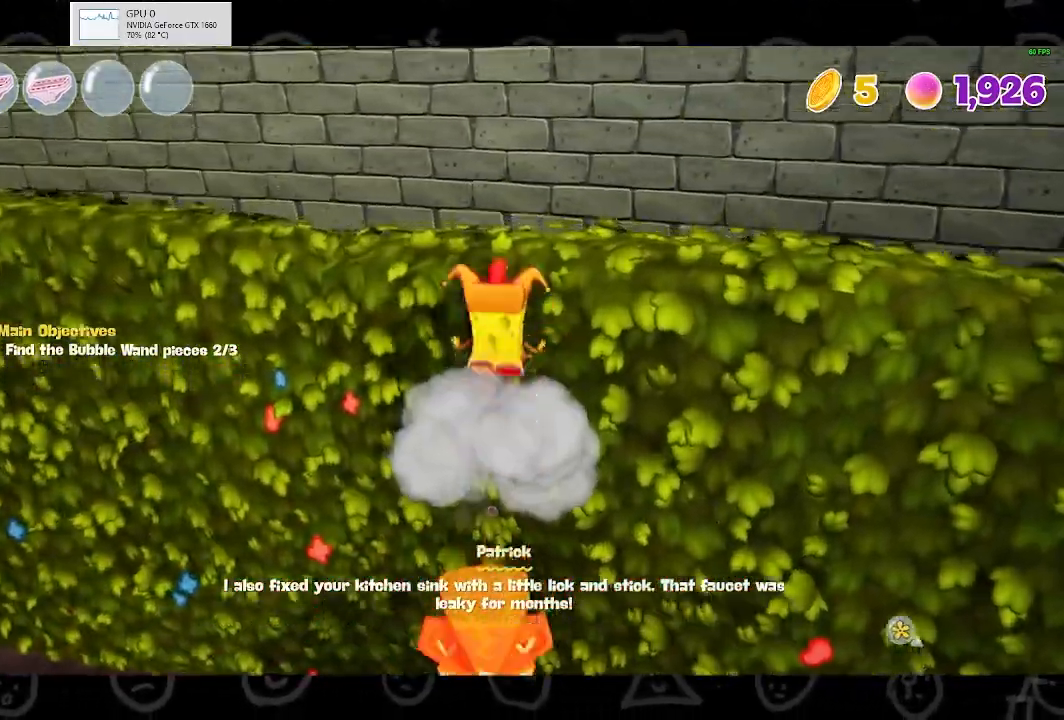
{"buttons": [], "left_stick": "up-right", "right_stick": "right", "events": [[267, "A", "up"], [400, "right_stick", "right"]]}
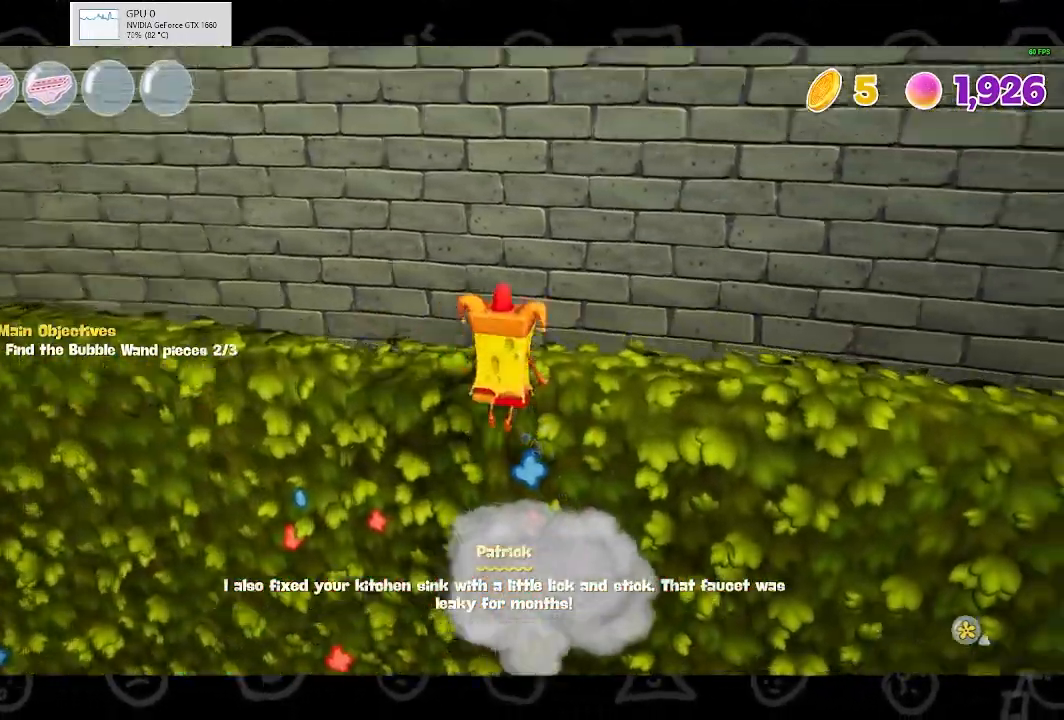
{"buttons": [], "left_stick": "up-right", "right_stick": "right", "events": []}
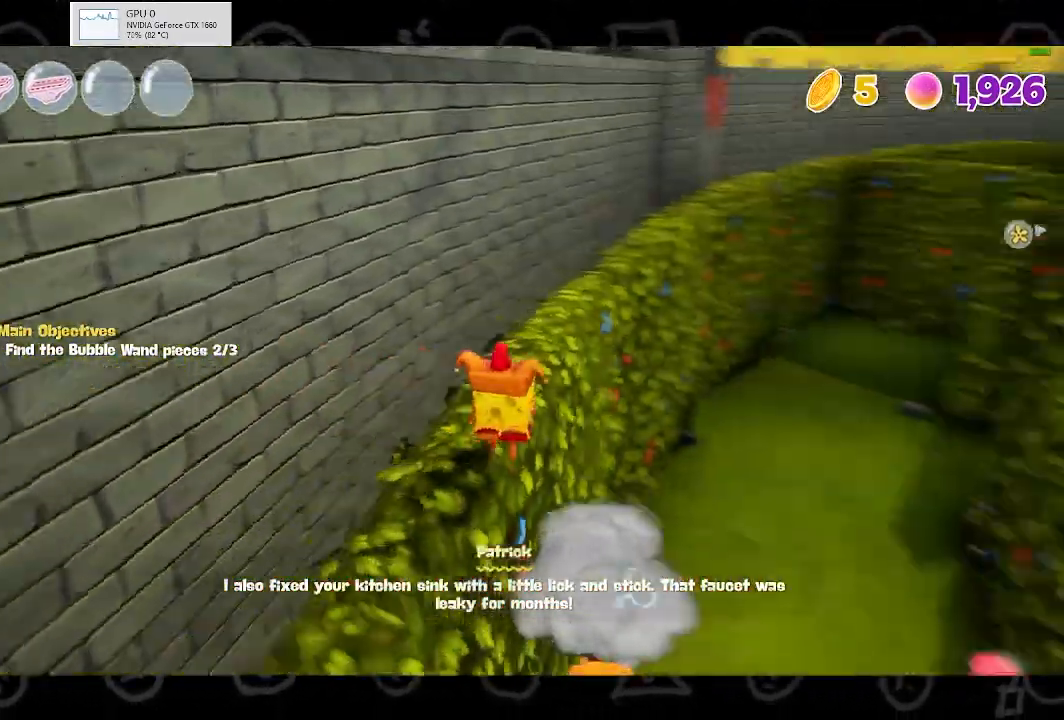
{"buttons": [], "left_stick": "up", "right_stick": "center", "events": [[100, "right_stick", "center"], [167, "left_stick", "up"], [200, "B", "down"], [367, "B", "up"]]}
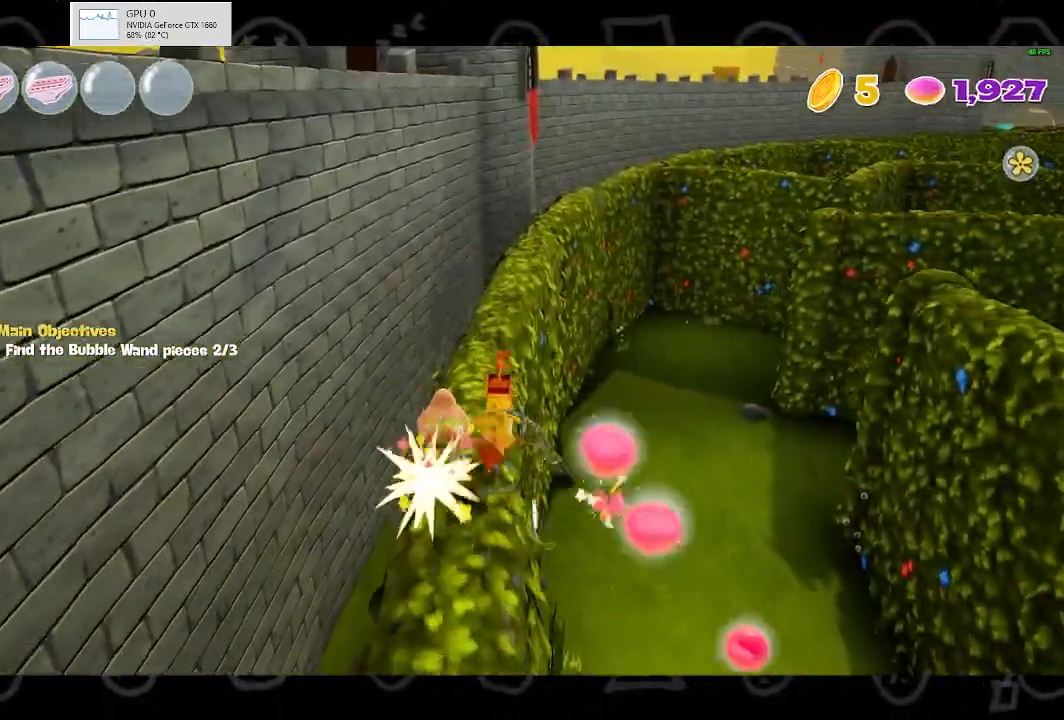
{"buttons": [], "left_stick": "up", "right_stick": "center", "events": [[167, "A", "down"], [333, "A", "up"]]}
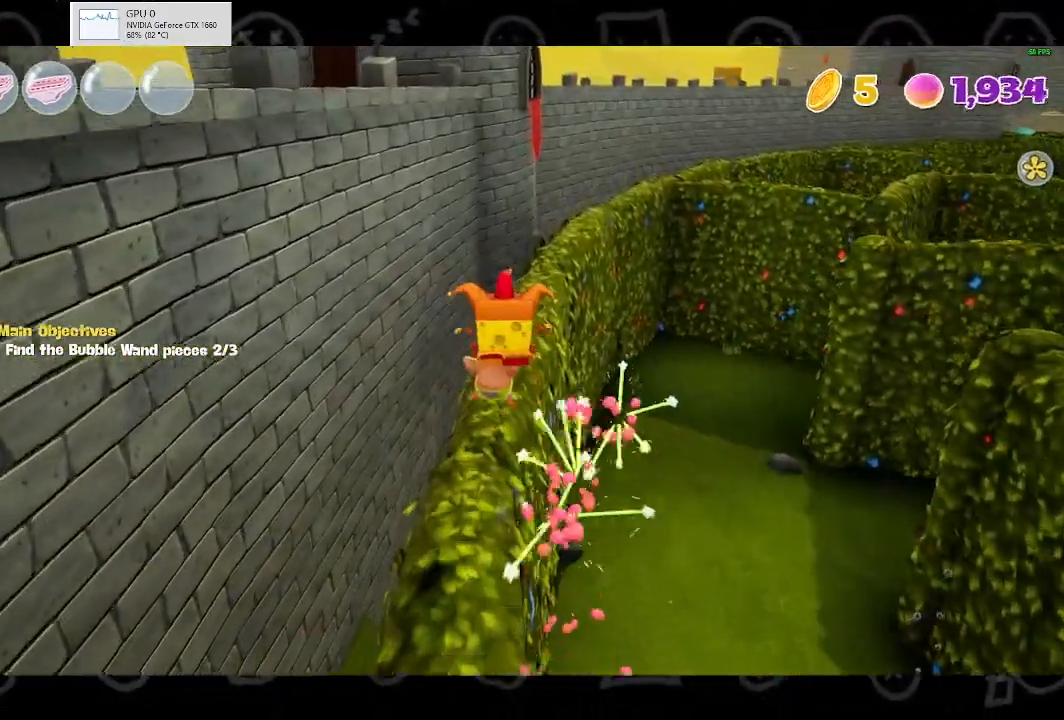
{"buttons": [], "left_stick": "up", "right_stick": "center", "events": [[167, "right_stick", "right"], [433, "right_stick", "center"]]}
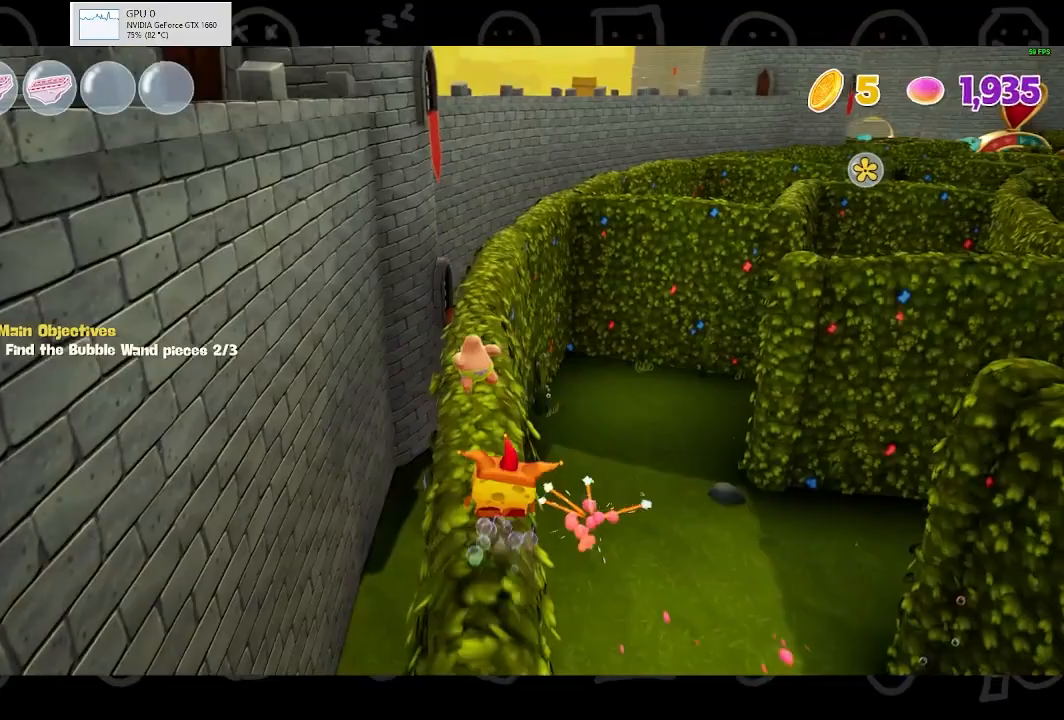
{"buttons": [], "left_stick": "up", "right_stick": "center", "events": [[33, "B", "down"], [167, "B", "up"]]}
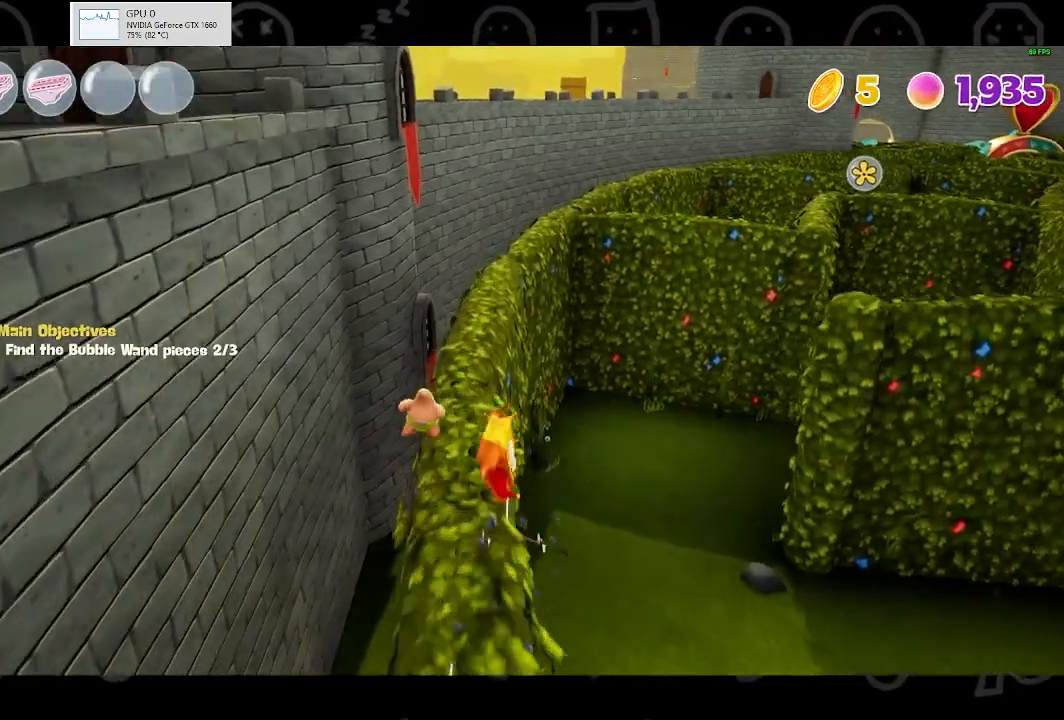
{"buttons": [], "left_stick": "up", "right_stick": "center", "events": [[33, "A", "down"], [133, "A", "up"]]}
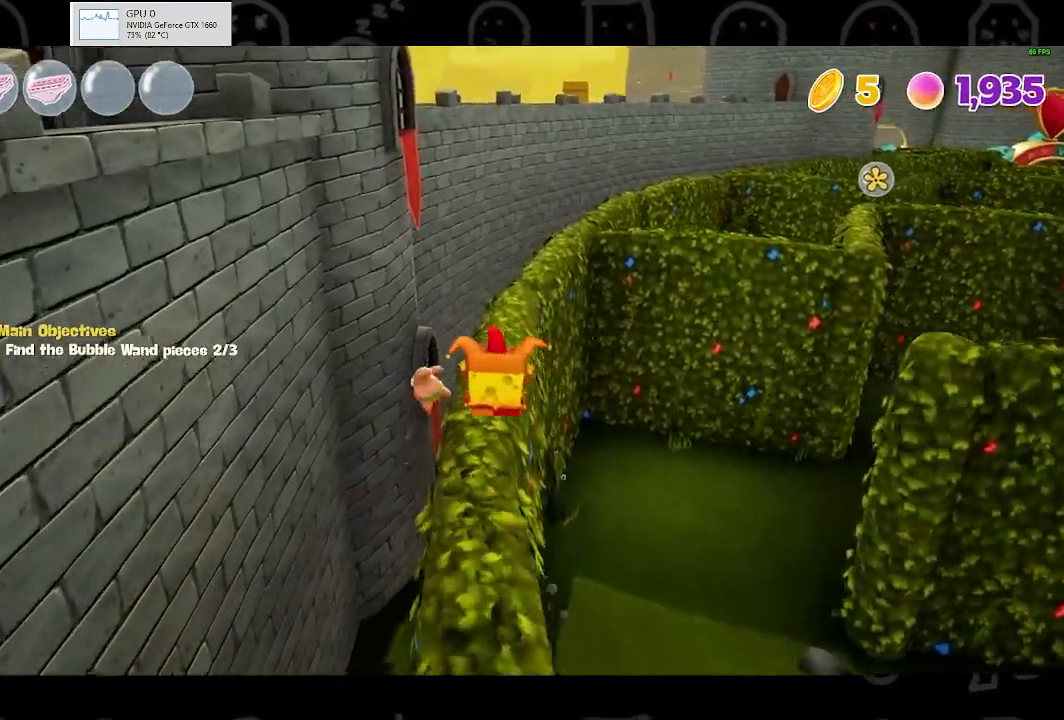
{"buttons": [], "left_stick": "up", "right_stick": "center", "events": [[333, "B", "down"], [500, "B", "up"]]}
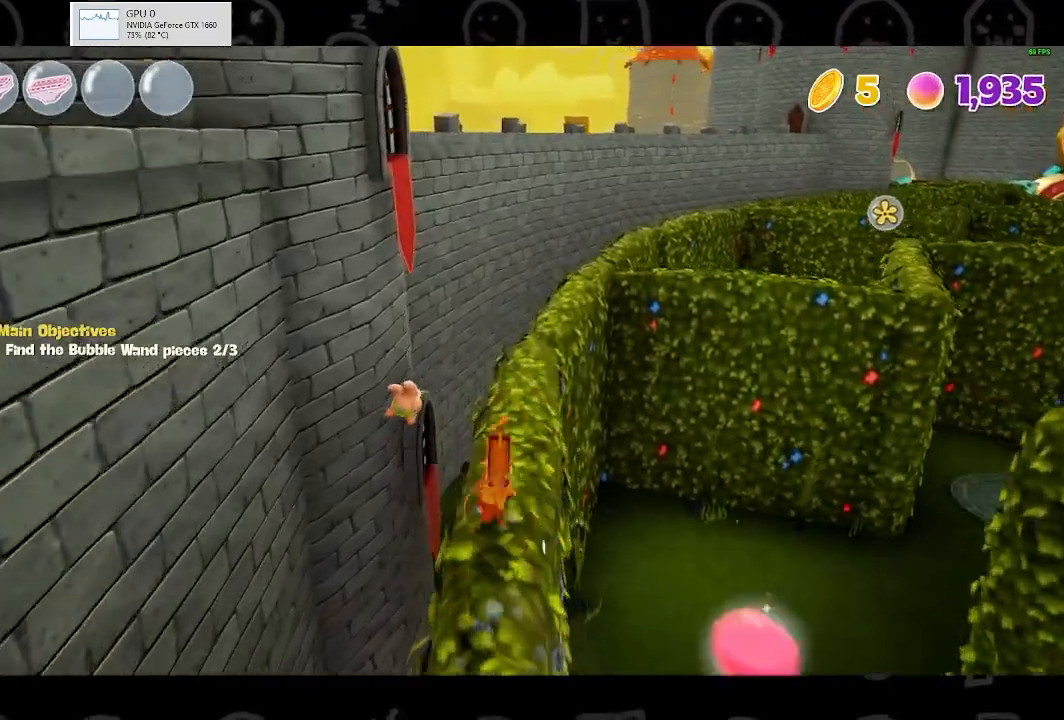
{"buttons": [], "left_stick": "up", "right_stick": "center", "events": [[267, "A", "down"], [400, "A", "up"]]}
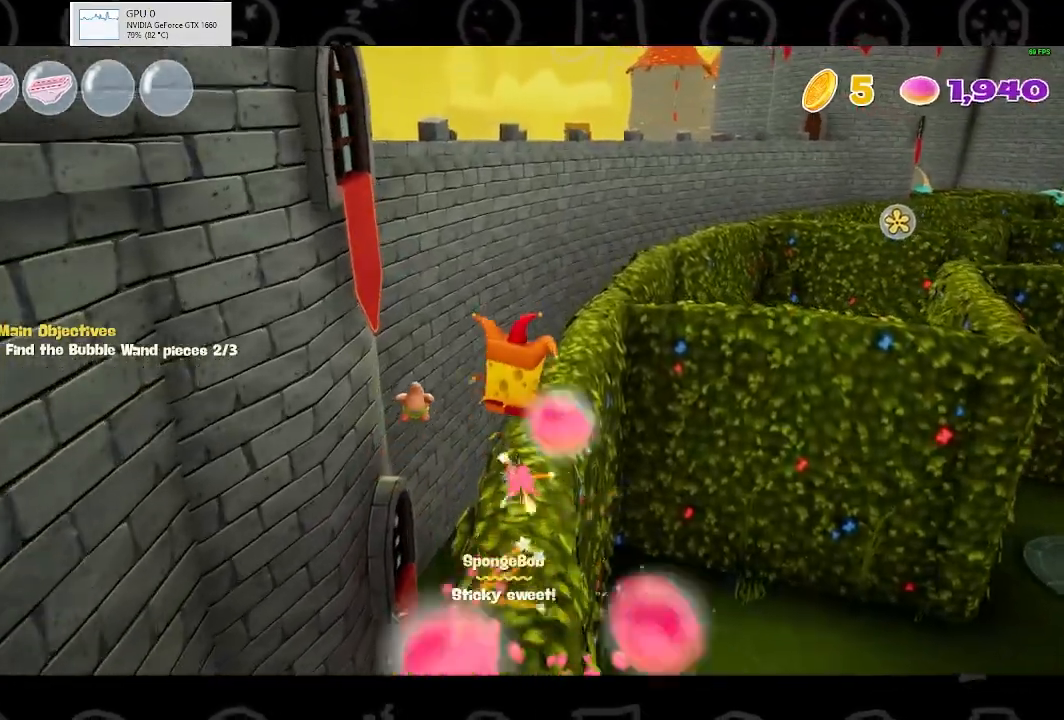
{"buttons": [], "left_stick": "up", "right_stick": "center", "events": [[133, "right_stick", "right"], [300, "right_stick", "center"]]}
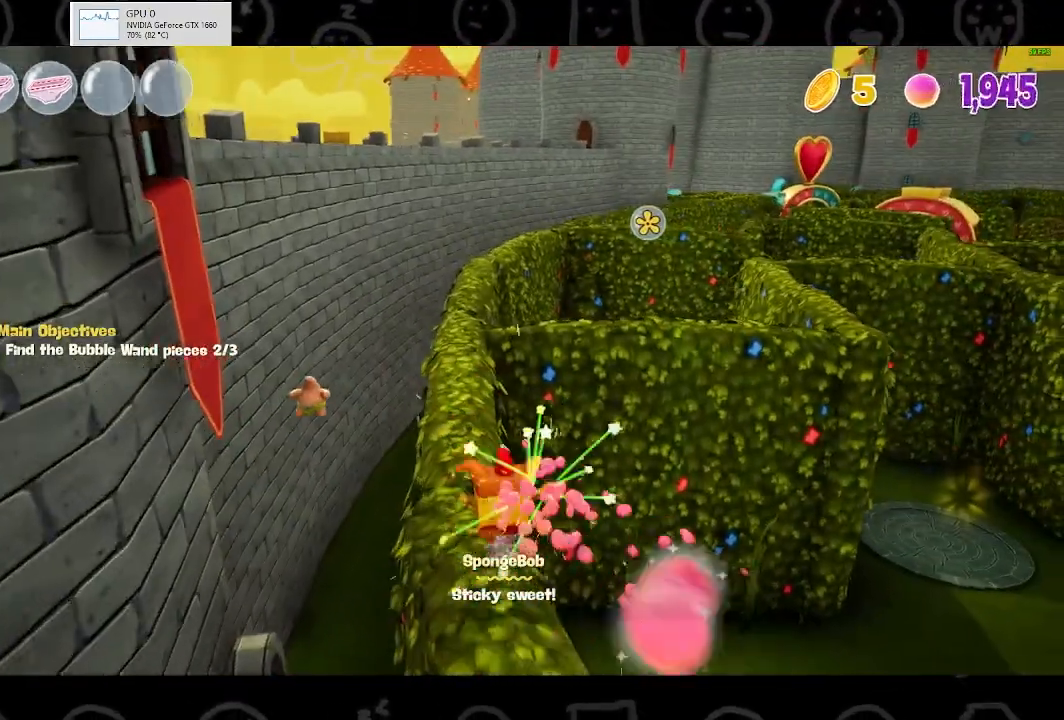
{"buttons": [], "left_stick": "up", "right_stick": "center", "events": [[167, "A", "down"], [267, "A", "up"]]}
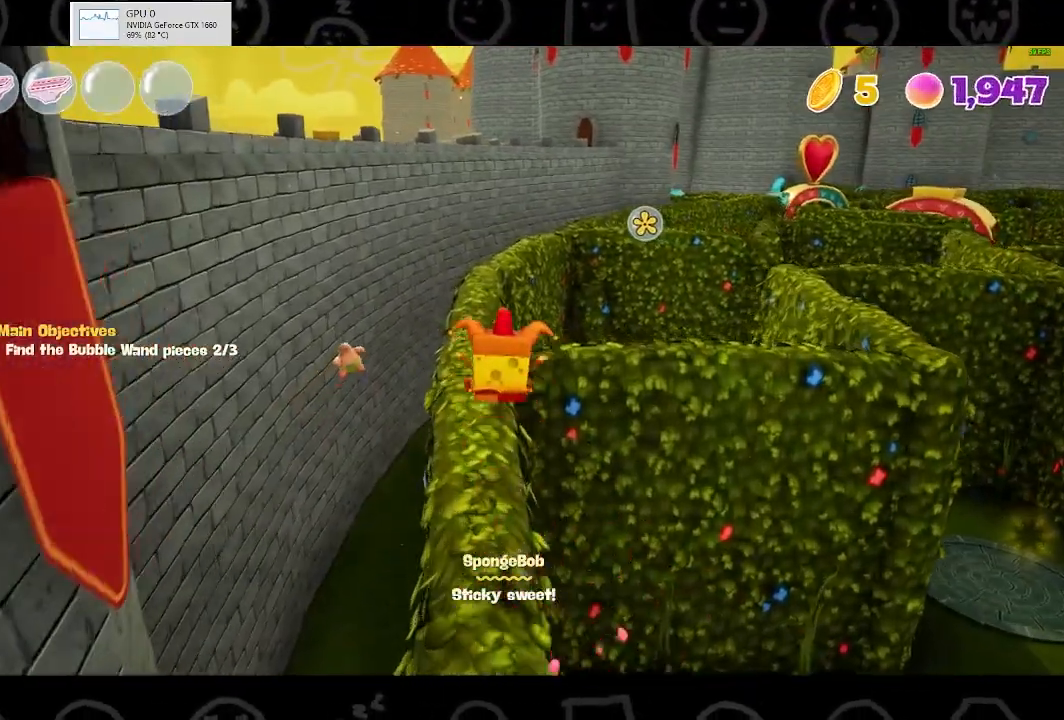
{"buttons": ["B"], "left_stick": "up", "right_stick": "center", "events": [[433, "B", "down"]]}
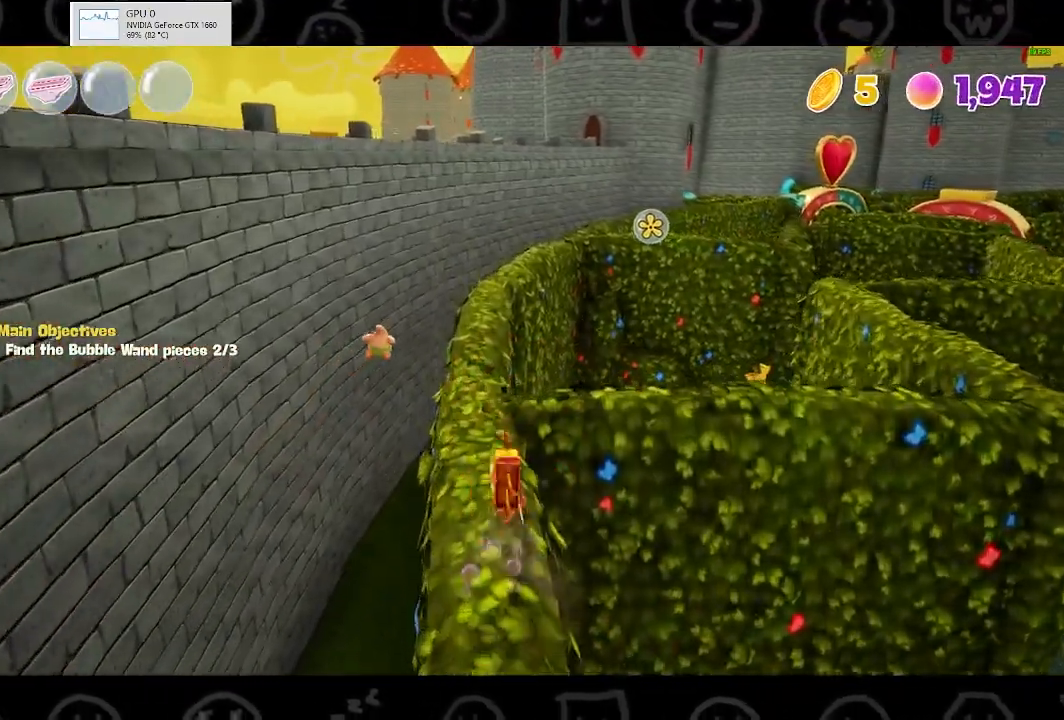
{"buttons": ["A"], "left_stick": "up", "right_stick": "center", "events": [[67, "B", "up"], [433, "A", "down"]]}
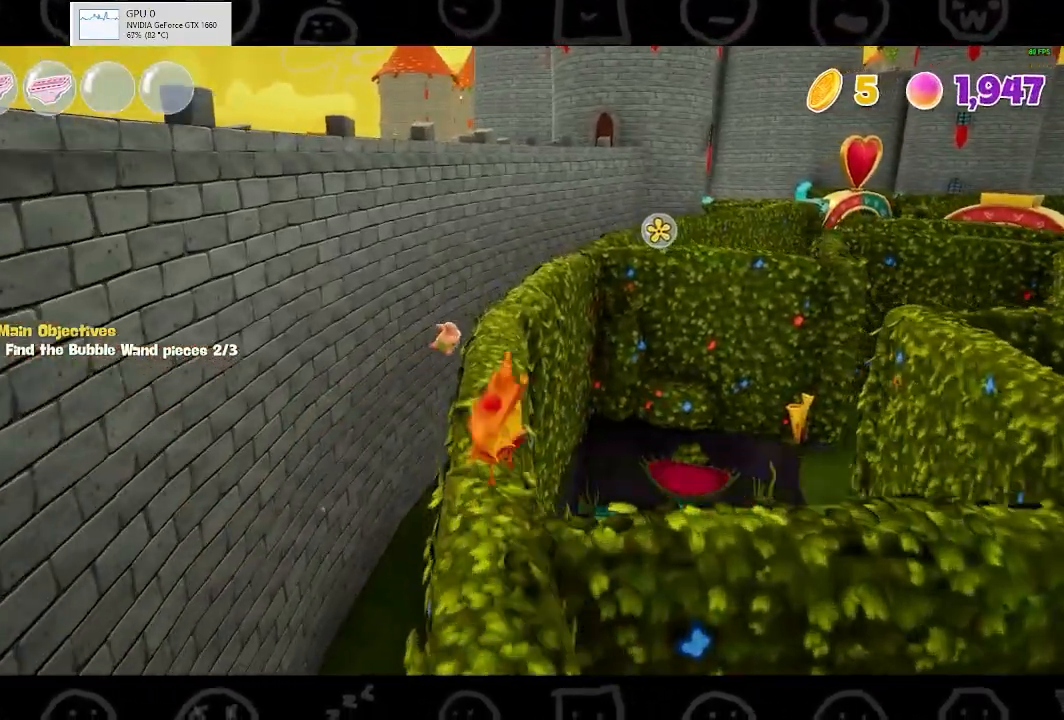
{"buttons": [], "left_stick": "up", "right_stick": "center", "events": [[67, "A", "up"]]}
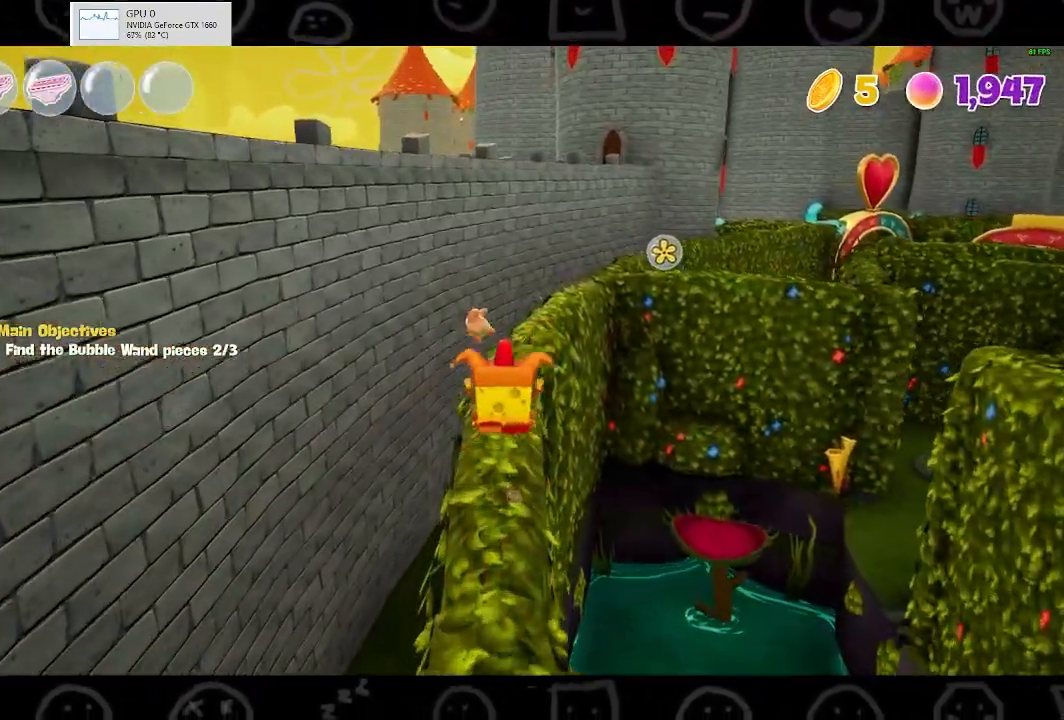
{"buttons": [], "left_stick": "up", "right_stick": "center", "events": [[300, "B", "down"], [433, "B", "up"]]}
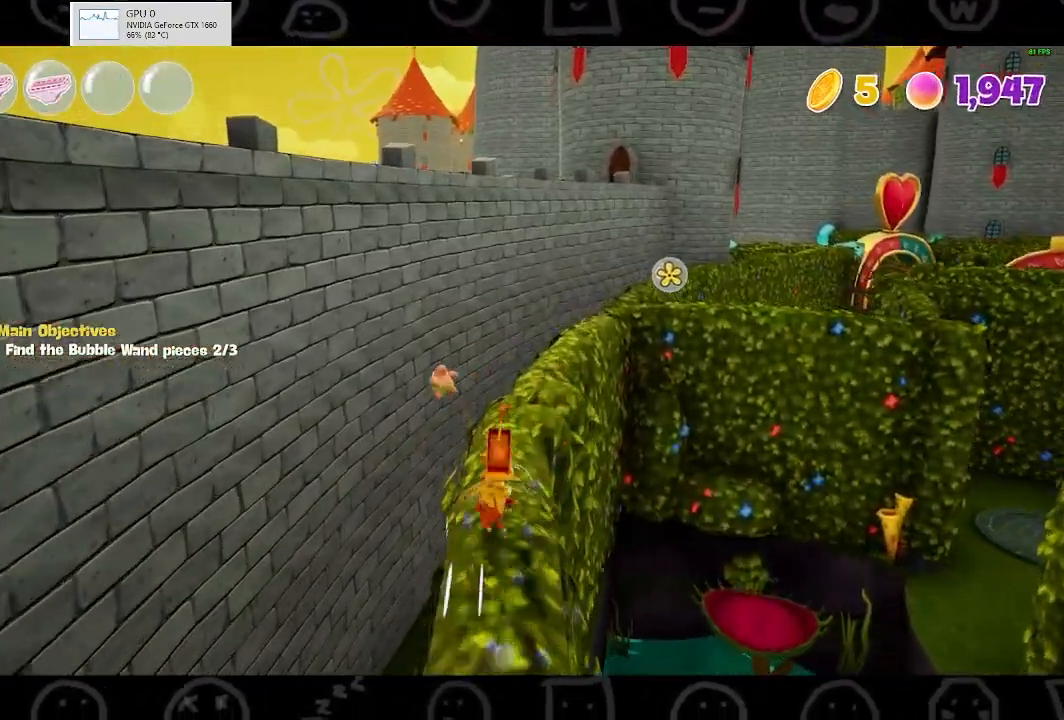
{"buttons": [], "left_stick": "up", "right_stick": "center", "events": [[233, "A", "down"], [333, "A", "up"]]}
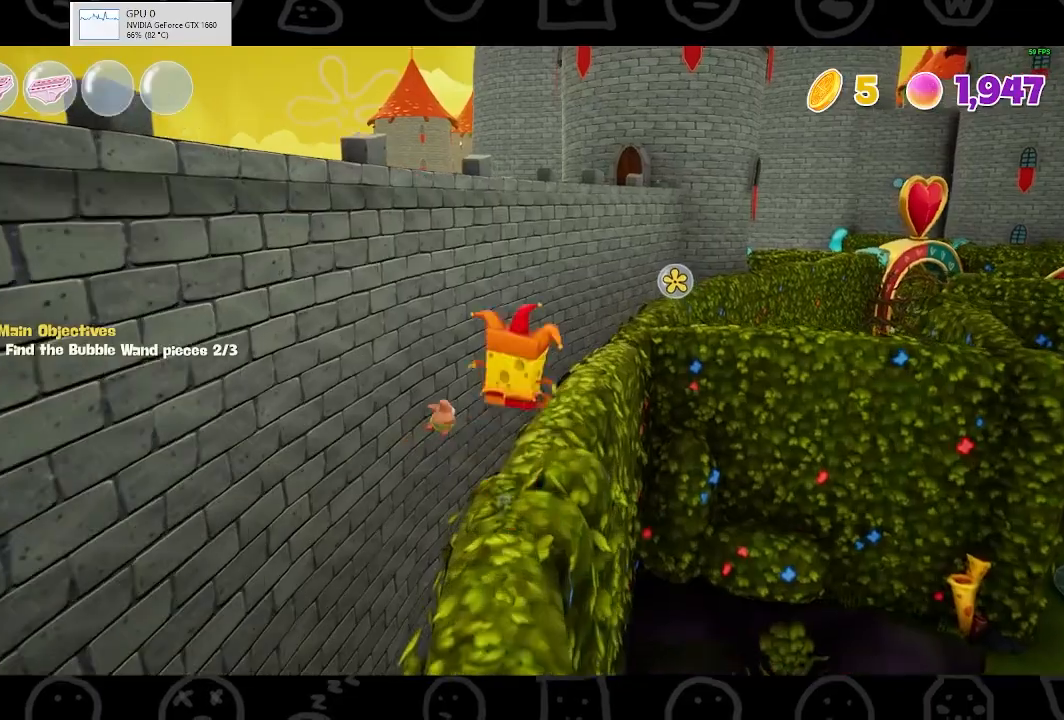
{"buttons": [], "left_stick": "up", "right_stick": "center", "events": [[167, "right_stick", "right"], [433, "right_stick", "center"]]}
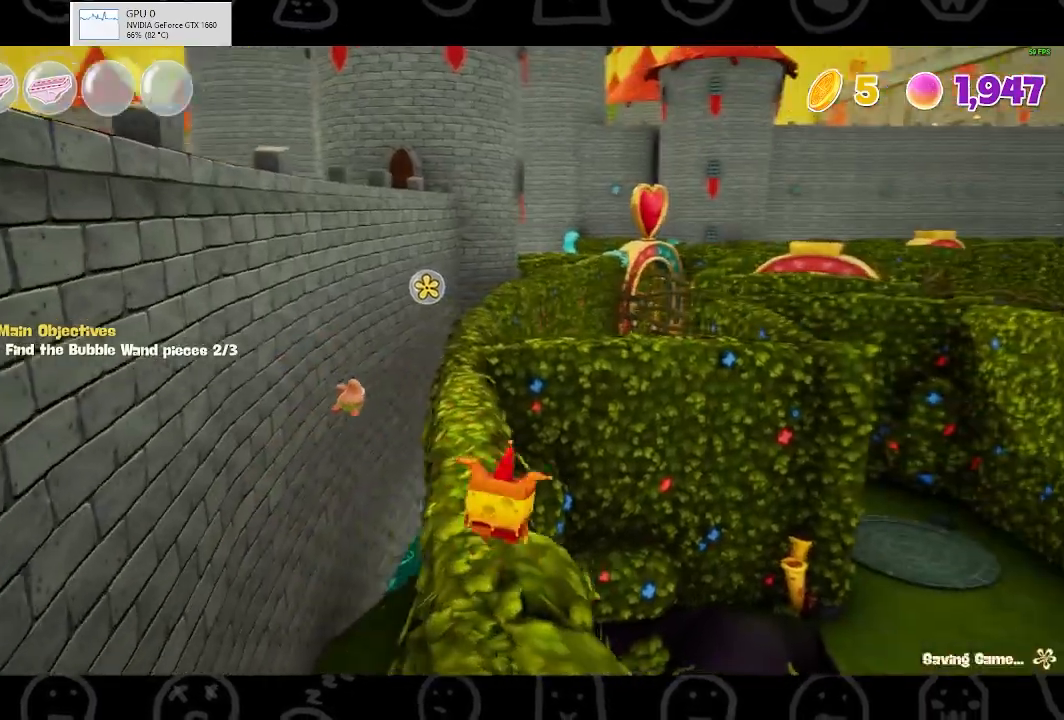
{"buttons": [], "left_stick": "up", "right_stick": "center", "events": [[200, "A", "down"], [333, "A", "up"]]}
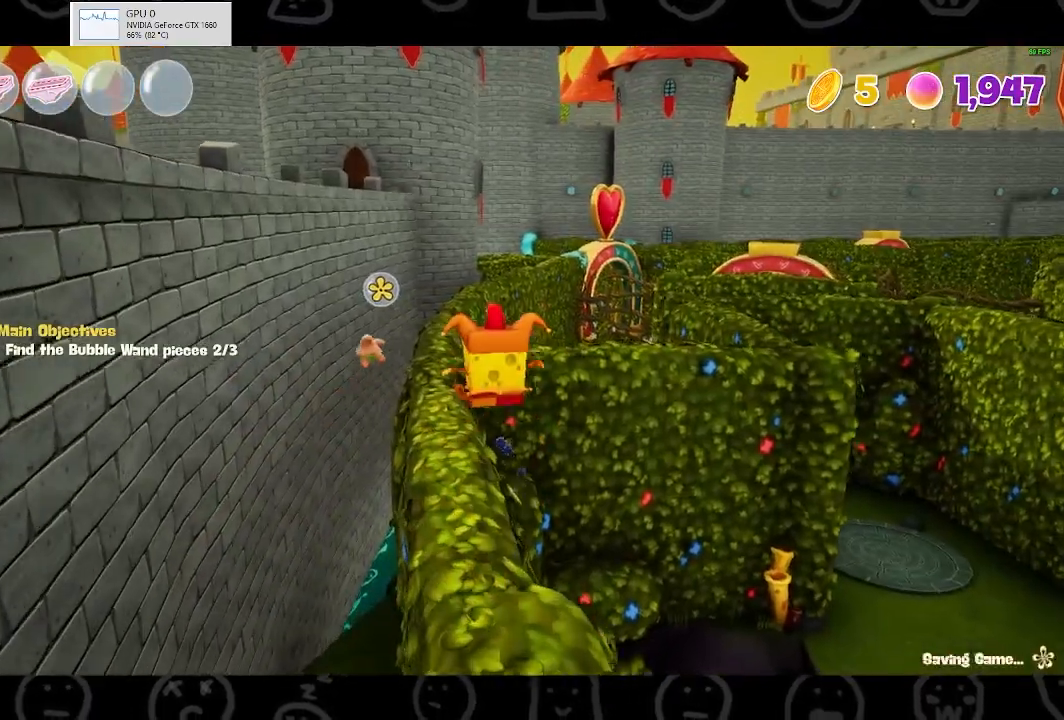
{"buttons": [], "left_stick": "up", "right_stick": "center", "events": []}
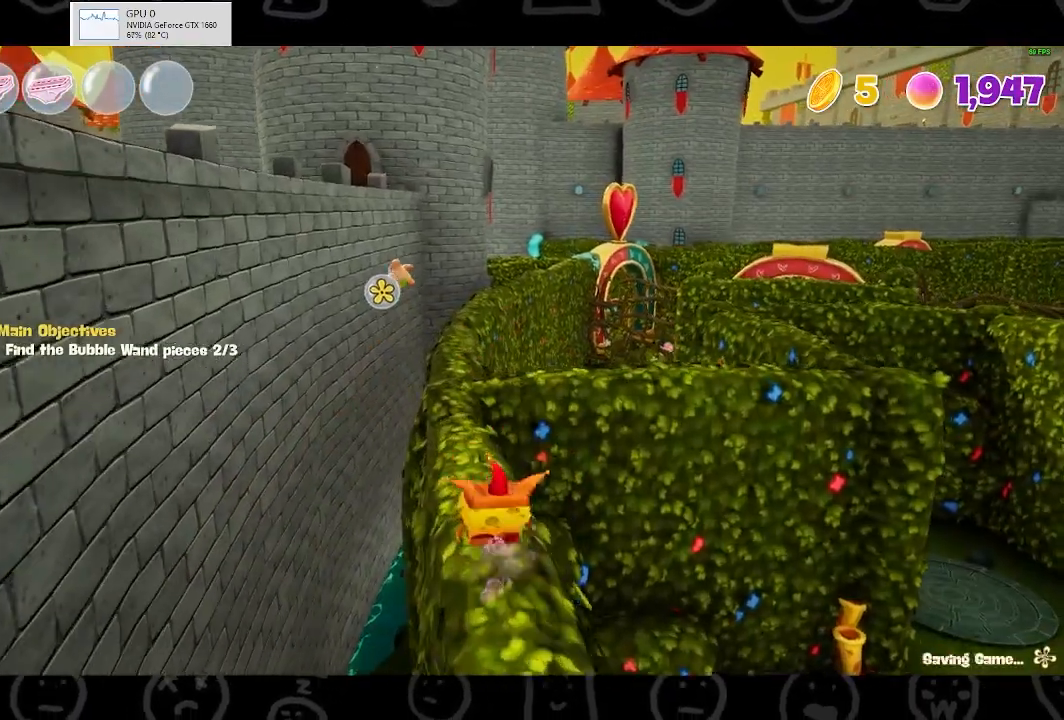
{"buttons": [], "left_stick": "up", "right_stick": "center", "events": [[67, "B", "down"], [200, "B", "up"]]}
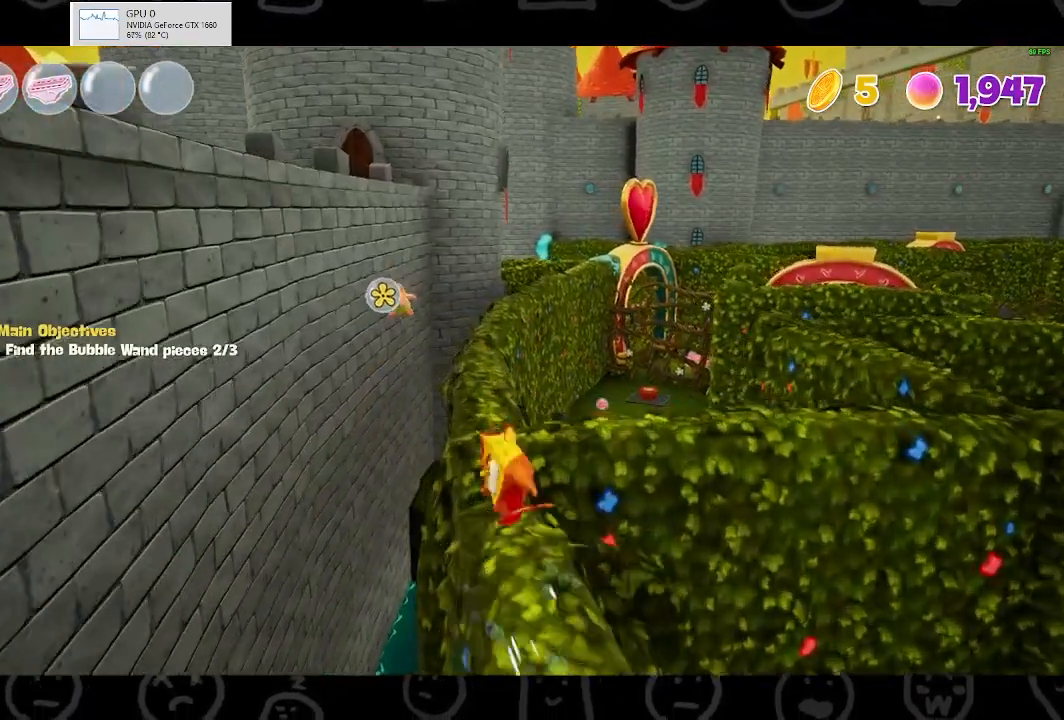
{"buttons": [], "left_stick": "up", "right_stick": "center", "events": [[33, "A", "down"], [167, "A", "up"]]}
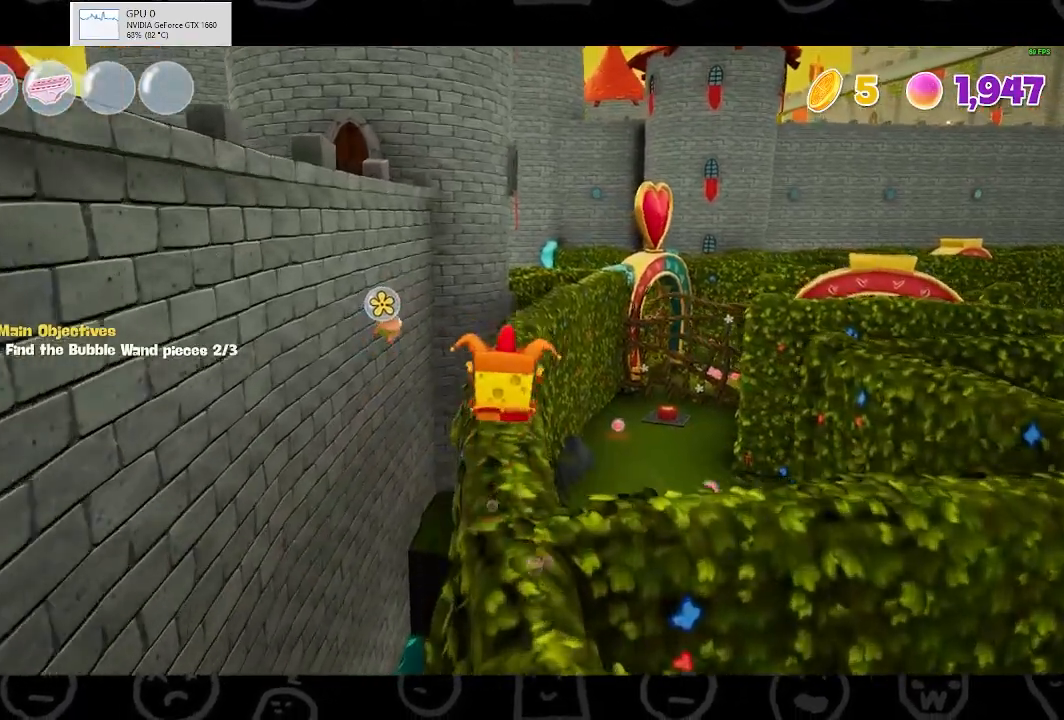
{"buttons": [], "left_stick": "up", "right_stick": "center", "events": [[333, "B", "down"], [500, "B", "up"]]}
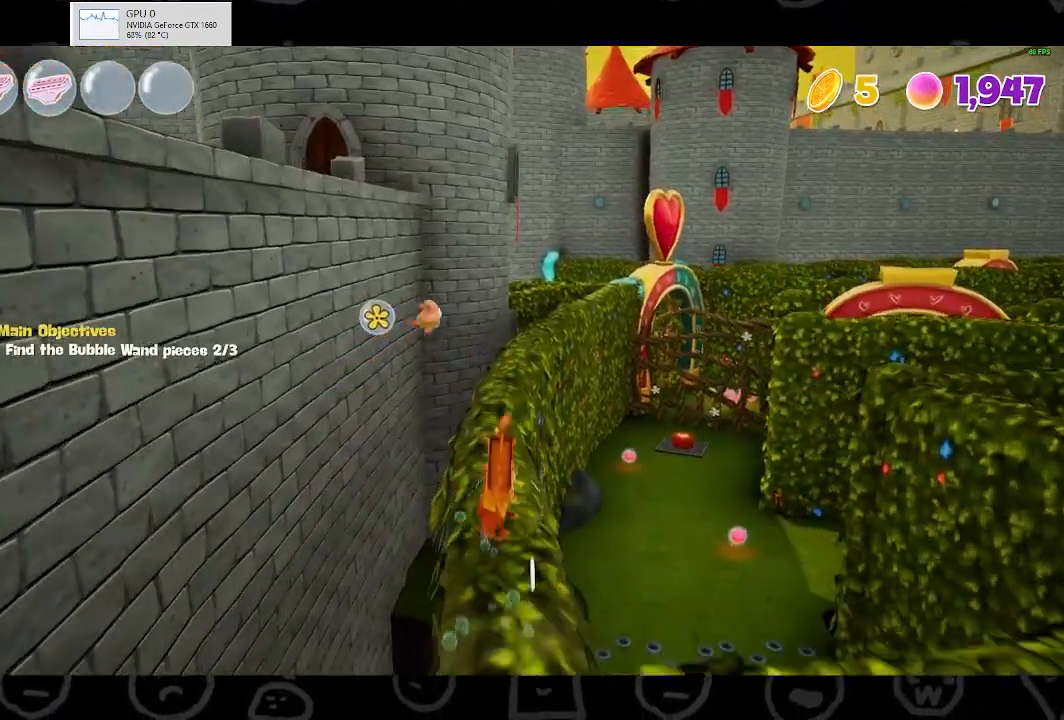
{"buttons": ["A"], "left_stick": "up", "right_stick": "center", "events": [[433, "A", "down"]]}
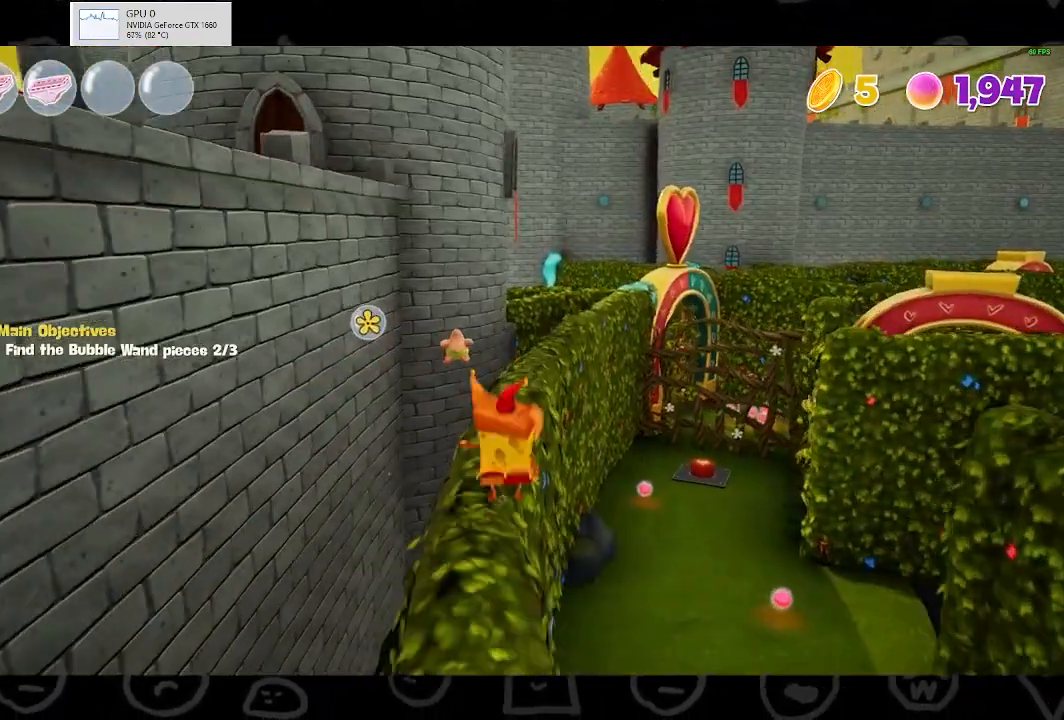
{"buttons": [], "left_stick": "up", "right_stick": "center", "events": [[67, "A", "up"]]}
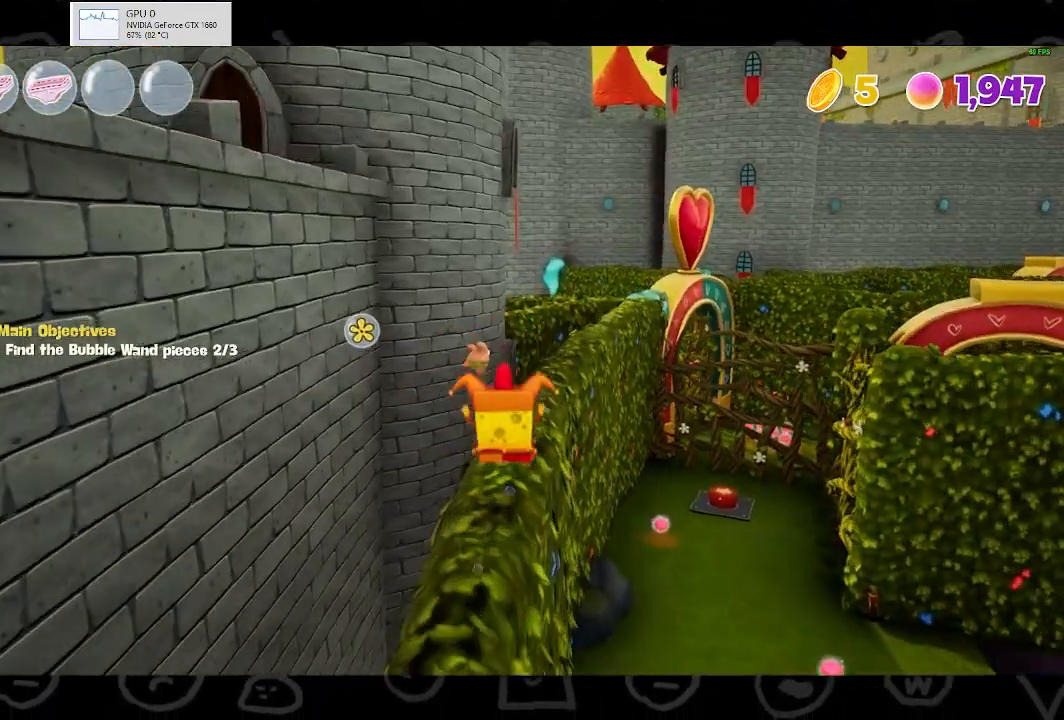
{"buttons": [], "left_stick": "up", "right_stick": "center", "events": [[267, "B", "down"], [400, "B", "up"]]}
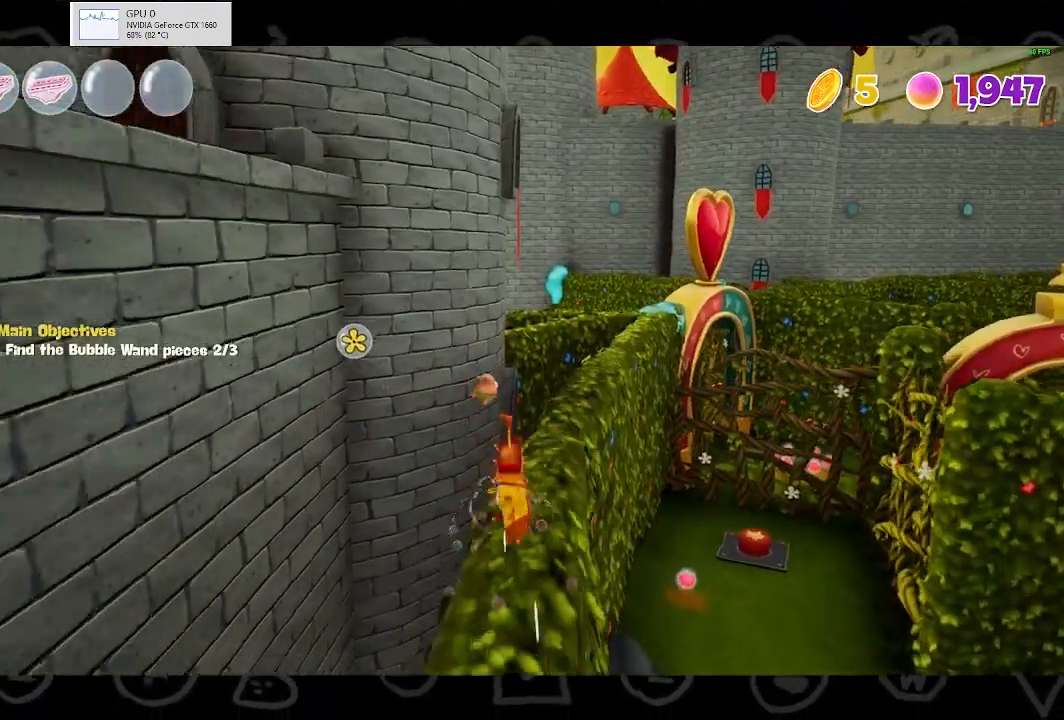
{"buttons": [], "left_stick": "up", "right_stick": "center", "events": [[167, "A", "down"], [300, "A", "up"]]}
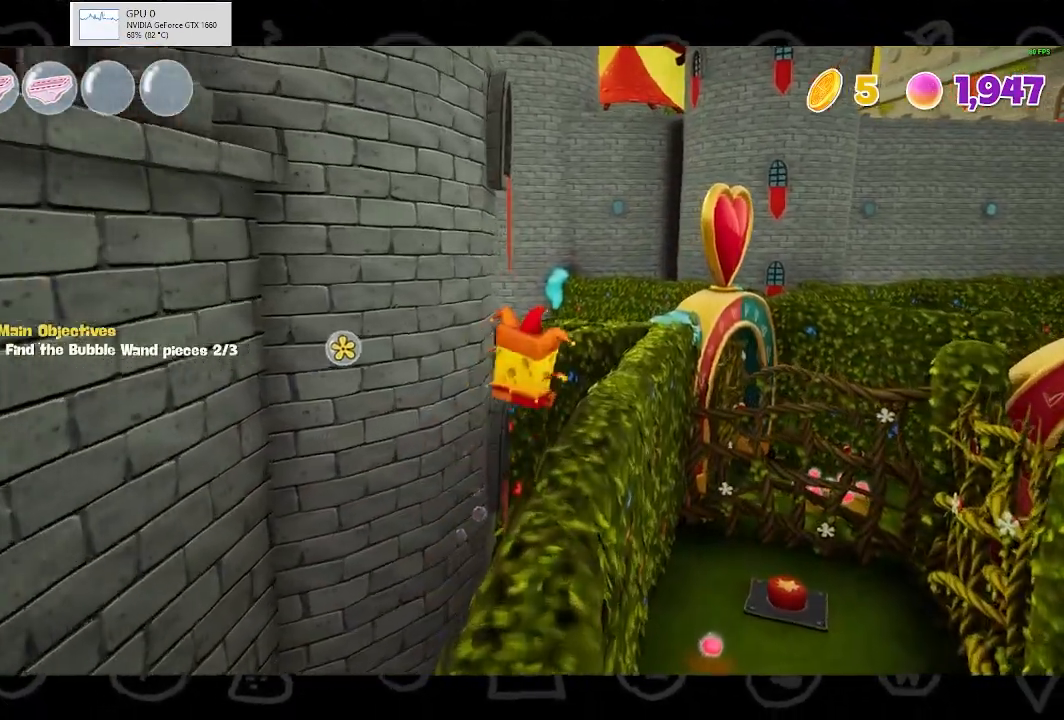
{"buttons": [], "left_stick": "up", "right_stick": "right", "events": [[133, "right_stick", "right"]]}
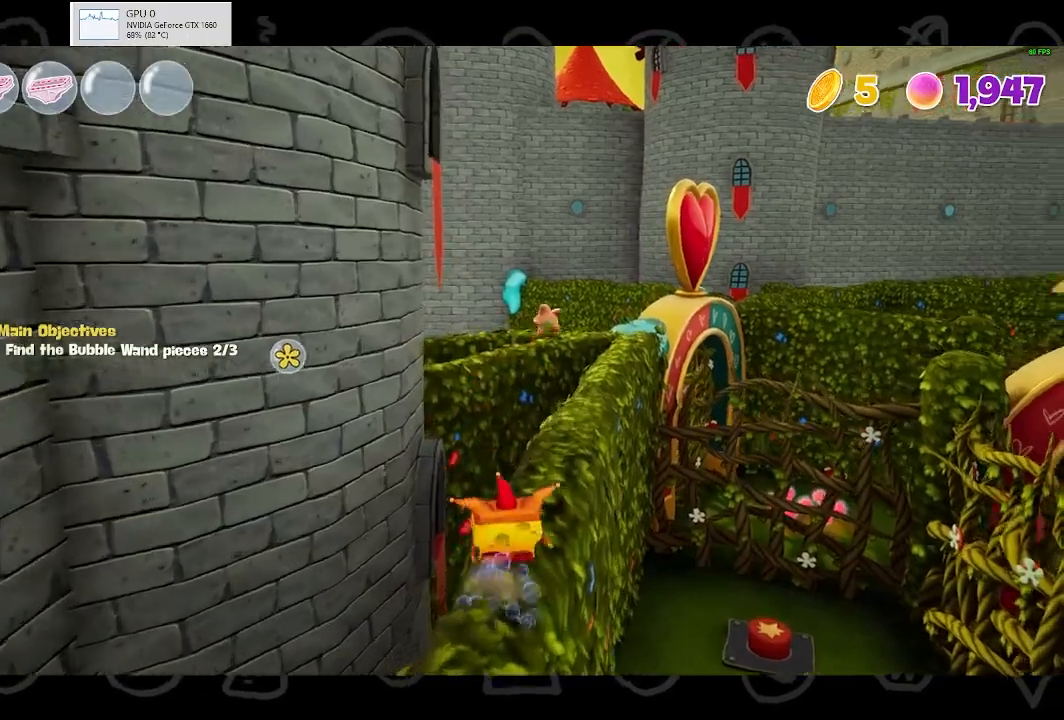
{"buttons": [], "left_stick": "up", "right_stick": "center", "events": [[267, "right_stick", "center"]]}
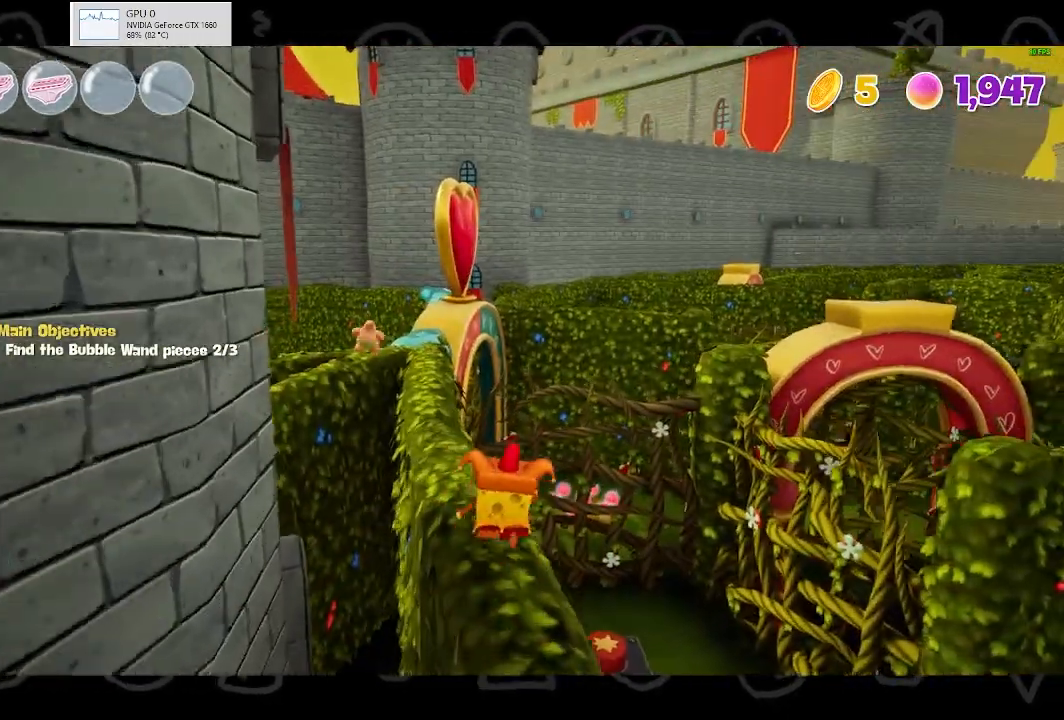
{"buttons": ["A"], "left_stick": "up", "right_stick": "center", "events": [[100, "A", "down"], [233, "A", "up"], [467, "A", "down"]]}